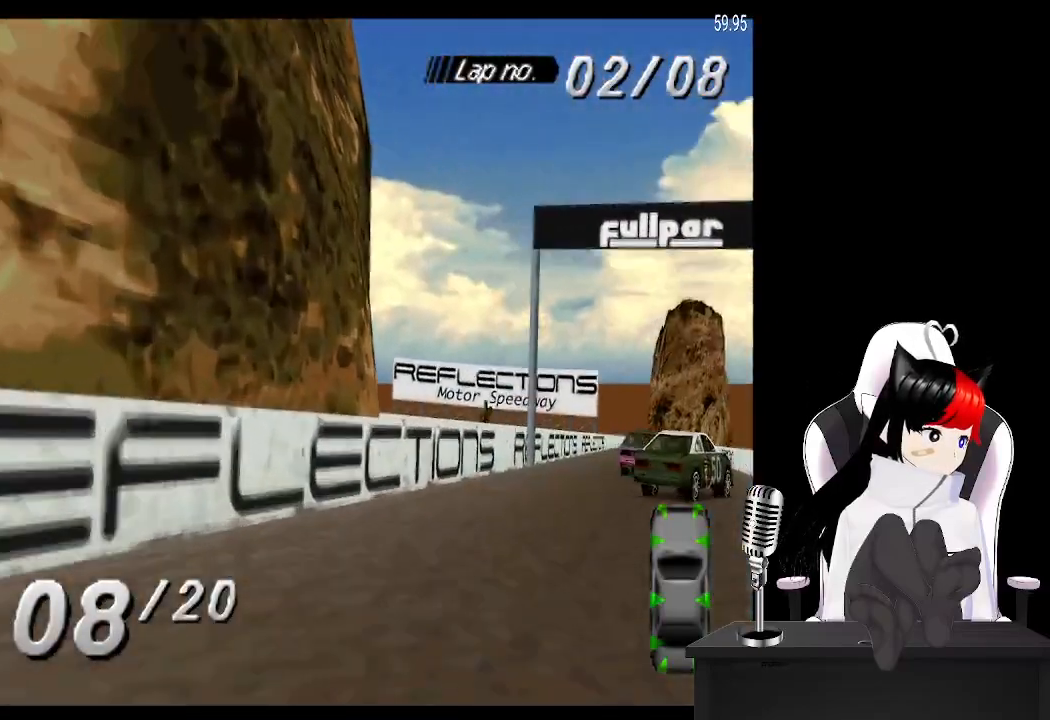
Gameplay with a controller (PlayStation layout); each line is a JSON object with the inputs held at the frame after it. "events" lists button and stick changes between this image and that frame as [ms after this image, input, new state], when the widget could be followed in between.
{"buttons": ["CROSS"], "left_stick": "center", "right_stick": "center", "events": [[83, "DPAD_RIGHT", "up"]]}
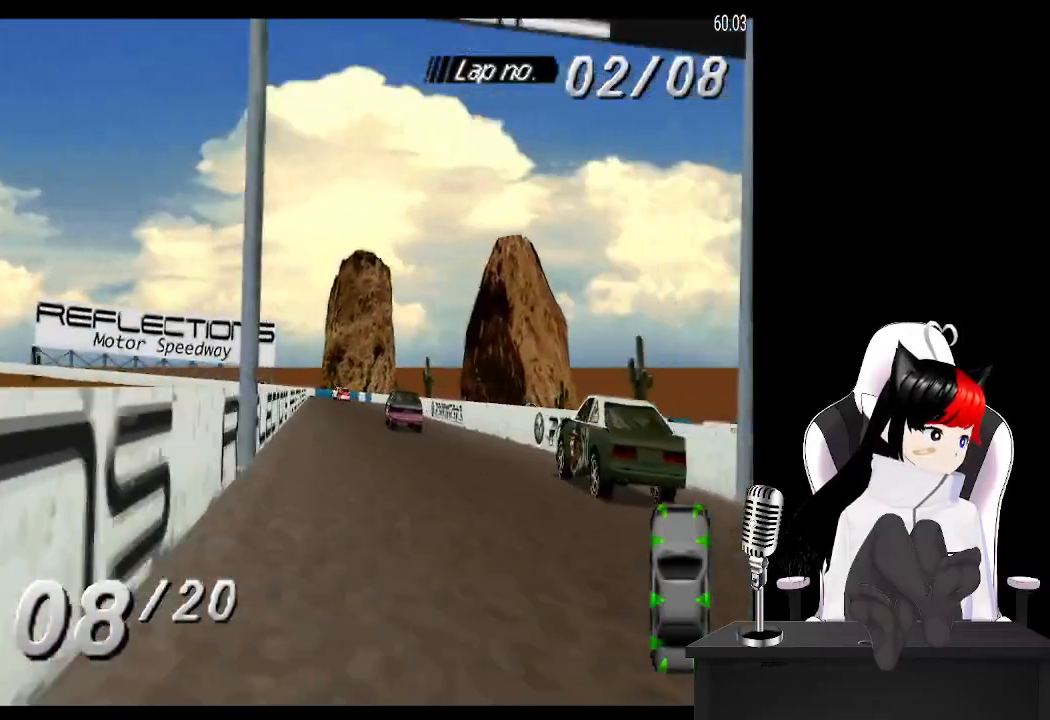
{"buttons": ["CROSS", "DPAD_LEFT"], "left_stick": "center", "right_stick": "center", "events": [[183, "DPAD_LEFT", "down"], [300, "DPAD_LEFT", "up"], [467, "DPAD_LEFT", "down"]]}
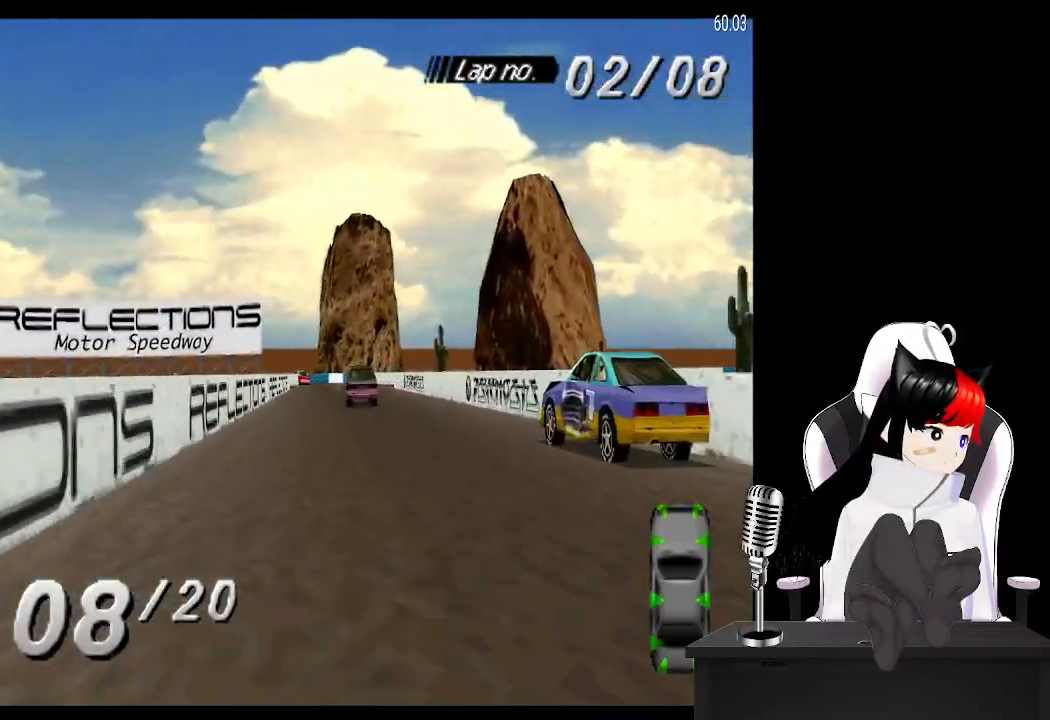
{"buttons": ["CROSS"], "left_stick": "center", "right_stick": "center", "events": [[67, "DPAD_LEFT", "up"], [167, "DPAD_LEFT", "down"], [283, "DPAD_LEFT", "up"]]}
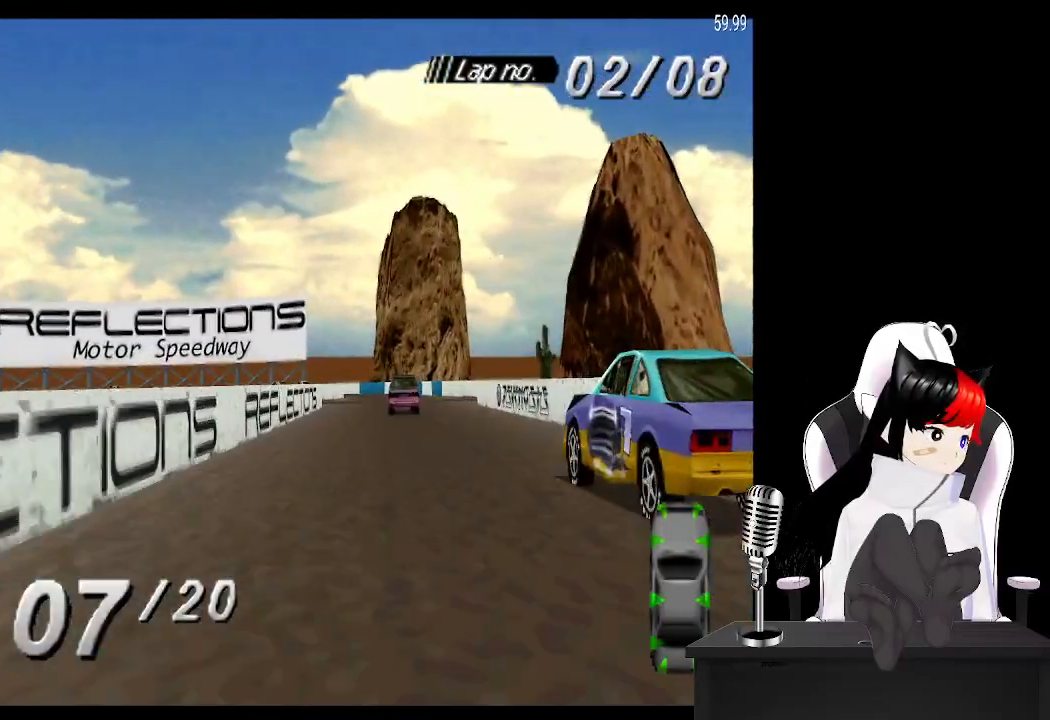
{"buttons": ["CROSS"], "left_stick": "center", "right_stick": "center", "events": [[383, "DPAD_LEFT", "down"], [483, "DPAD_LEFT", "up"]]}
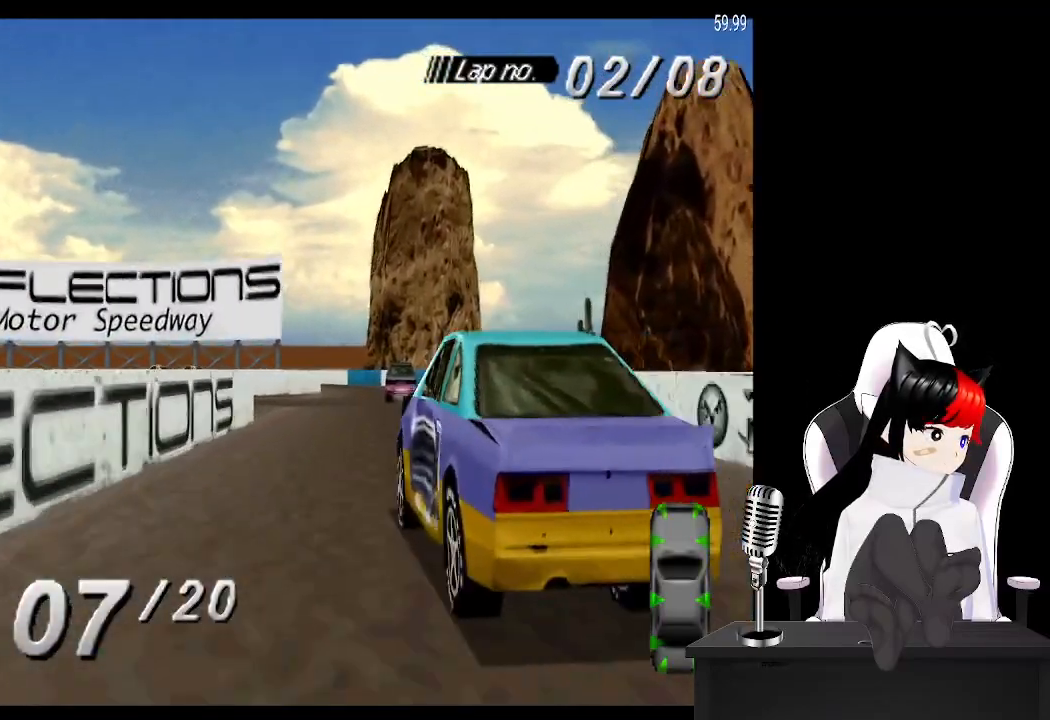
{"buttons": ["CROSS"], "left_stick": "center", "right_stick": "center", "events": [[183, "DPAD_RIGHT", "down"], [300, "DPAD_RIGHT", "up"]]}
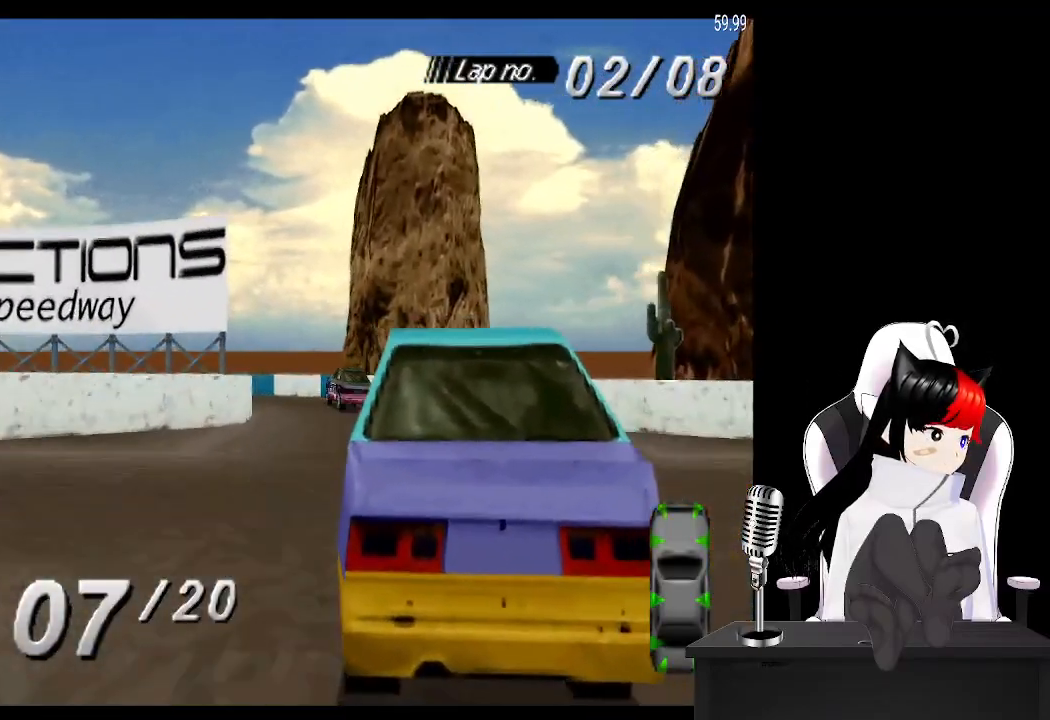
{"buttons": ["DPAD_LEFT"], "left_stick": "center", "right_stick": "center", "events": [[117, "DPAD_LEFT", "down"], [300, "CROSS", "up"], [350, "SQUARE", "down"], [500, "SQUARE", "up"]]}
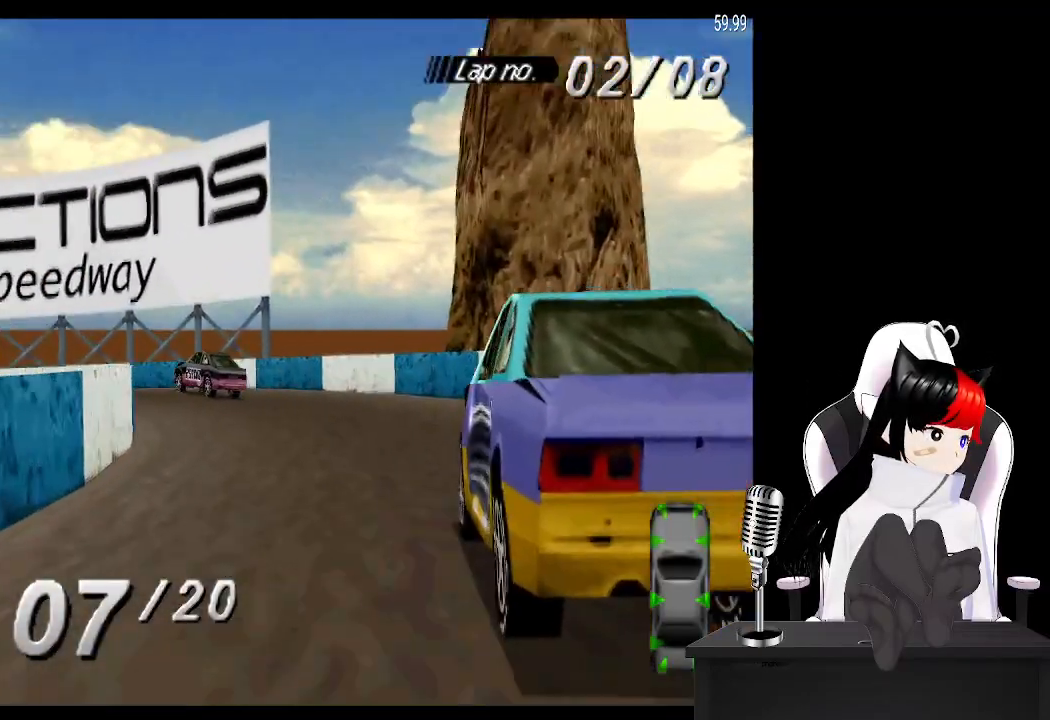
{"buttons": ["CROSS"], "left_stick": "center", "right_stick": "center", "events": [[33, "CROSS", "down"], [350, "DPAD_LEFT", "up"]]}
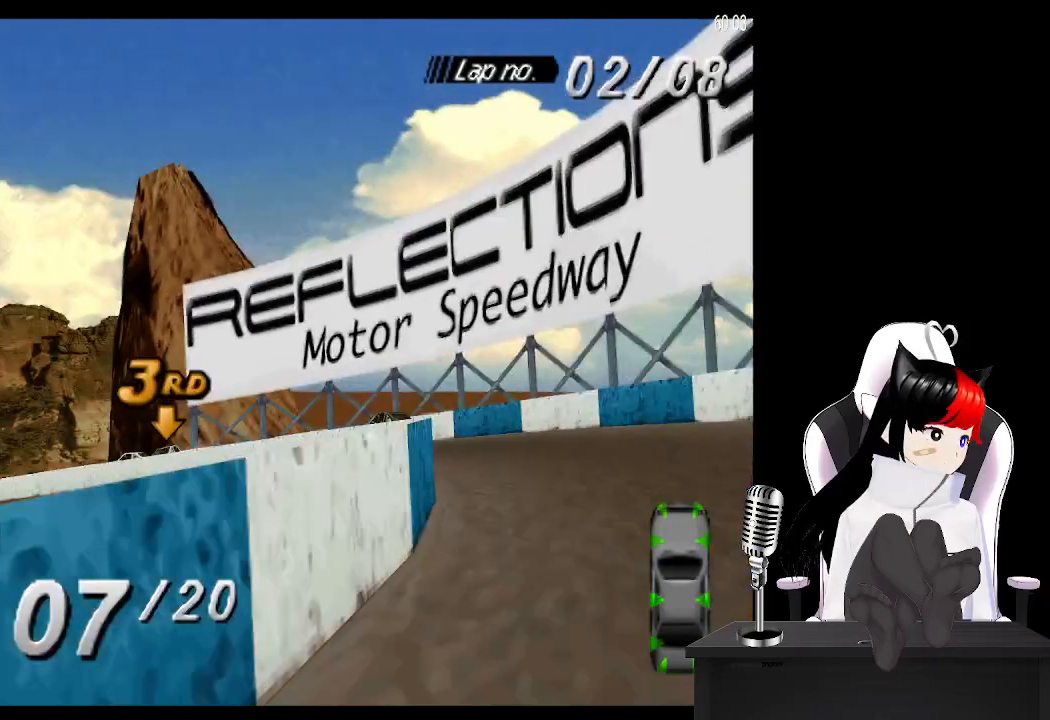
{"buttons": ["CROSS", "DPAD_LEFT"], "left_stick": "center", "right_stick": "center", "events": [[217, "DPAD_LEFT", "down"]]}
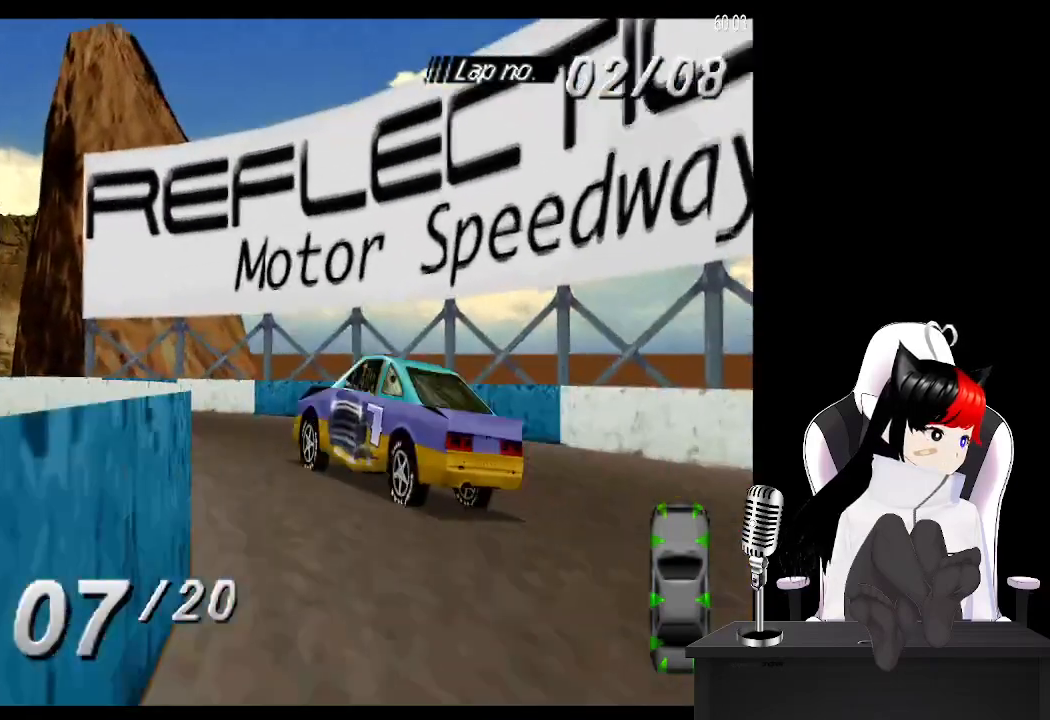
{"buttons": ["CROSS", "DPAD_LEFT"], "left_stick": "center", "right_stick": "center", "events": [[17, "CROSS", "up"], [100, "SQUARE", "down"], [167, "CROSS", "down"], [183, "SQUARE", "up"]]}
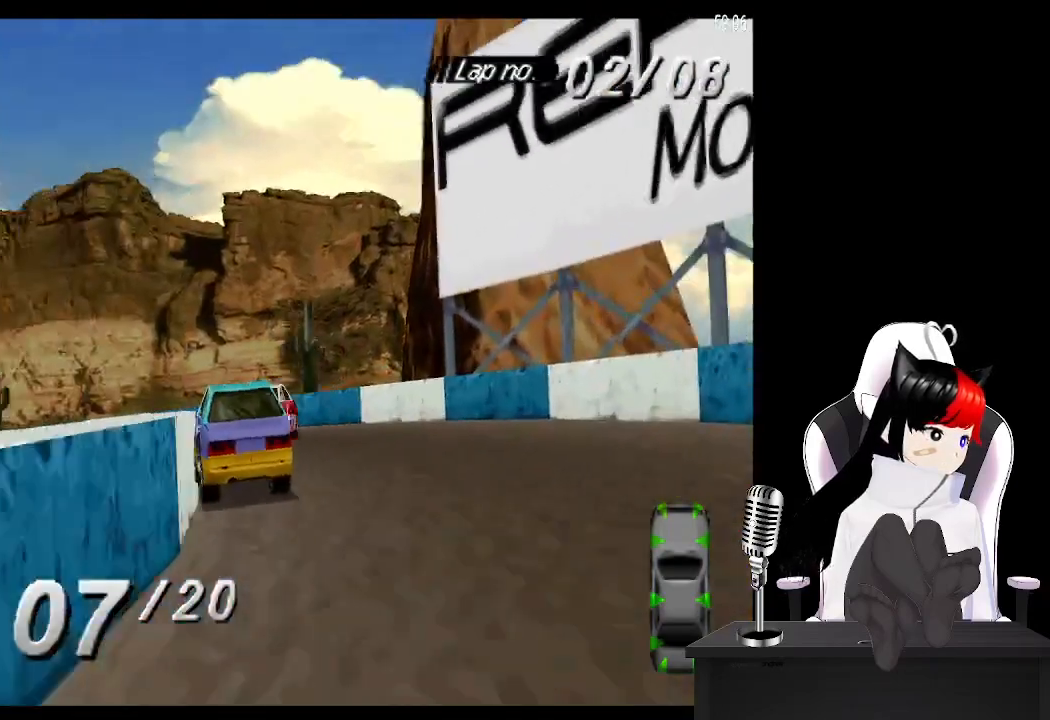
{"buttons": ["CROSS", "DPAD_LEFT"], "left_stick": "center", "right_stick": "center", "events": [[200, "DPAD_LEFT", "up"], [317, "DPAD_LEFT", "down"]]}
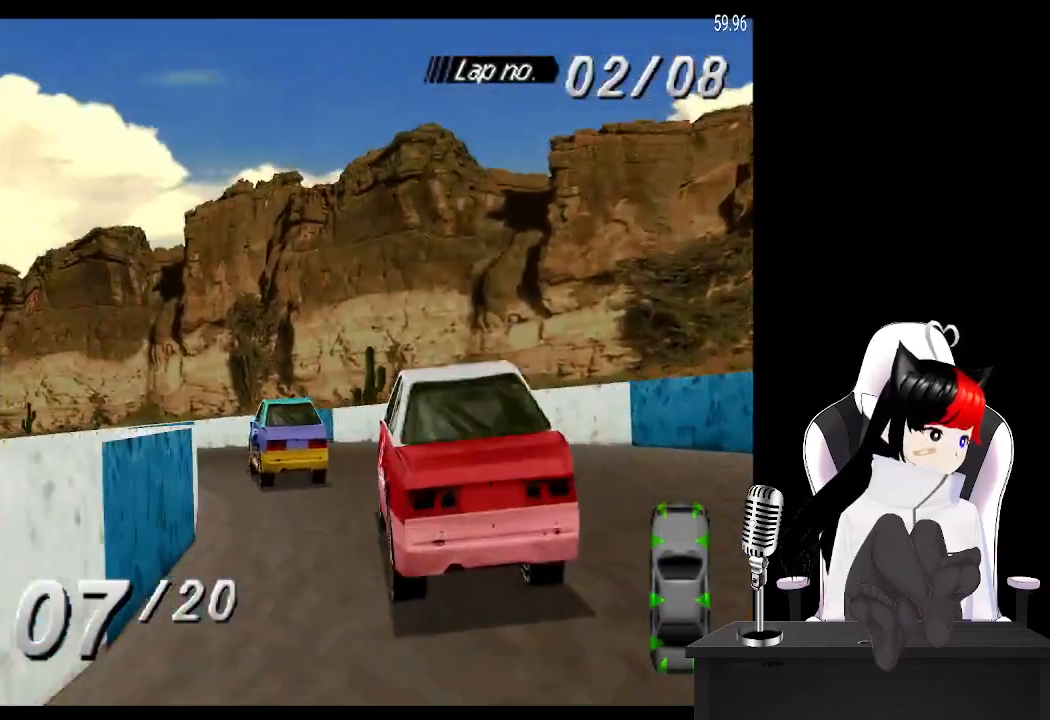
{"buttons": ["CROSS", "DPAD_LEFT"], "left_stick": "center", "right_stick": "center", "events": [[117, "DPAD_LEFT", "up"], [317, "DPAD_LEFT", "down"]]}
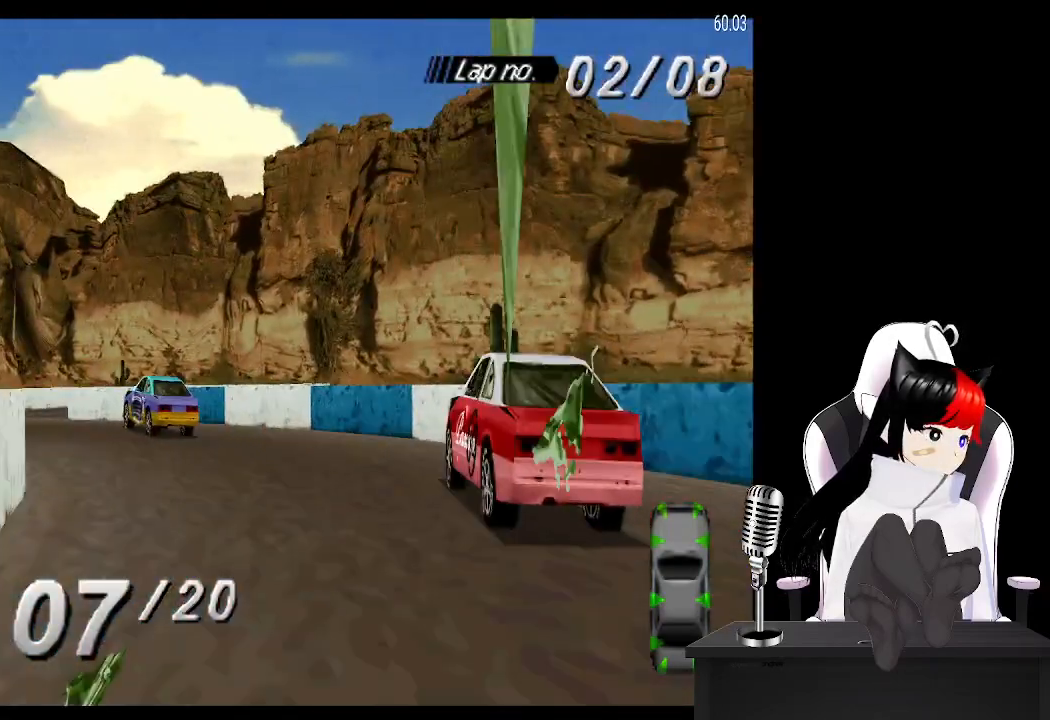
{"buttons": ["CROSS", "DPAD_LEFT"], "left_stick": "center", "right_stick": "center", "events": [[300, "DPAD_LEFT", "up"], [467, "DPAD_LEFT", "down"]]}
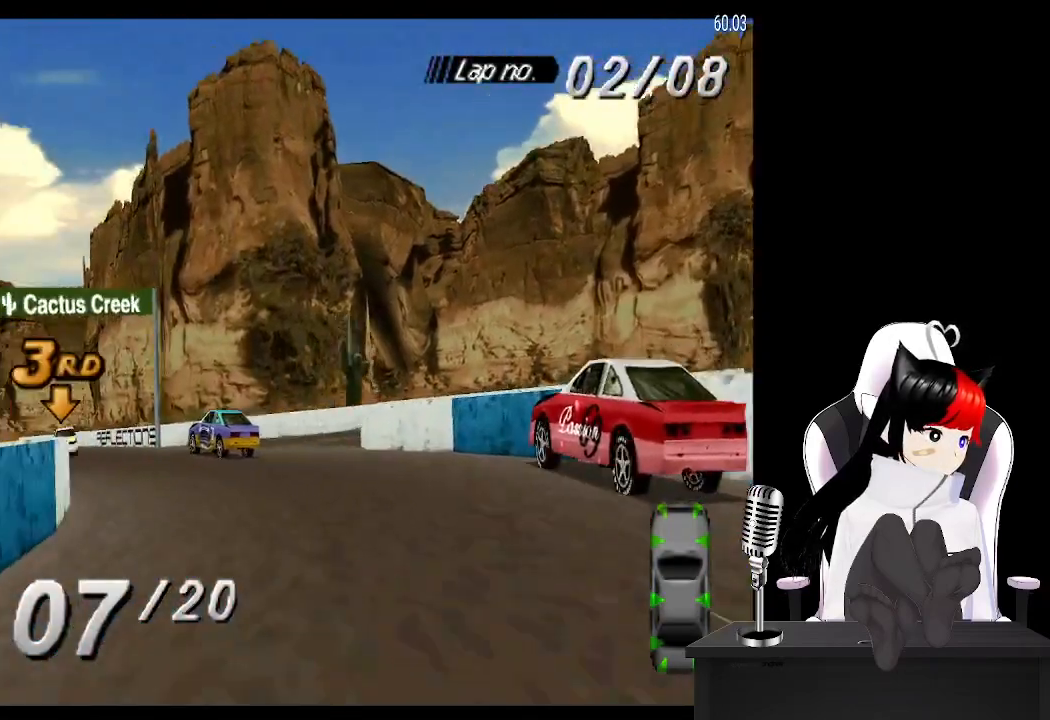
{"buttons": ["CROSS", "DPAD_LEFT"], "left_stick": "center", "right_stick": "center", "events": [[150, "DPAD_LEFT", "up"], [200, "DPAD_LEFT", "down"], [217, "L2", "down"], [483, "L2", "up"]]}
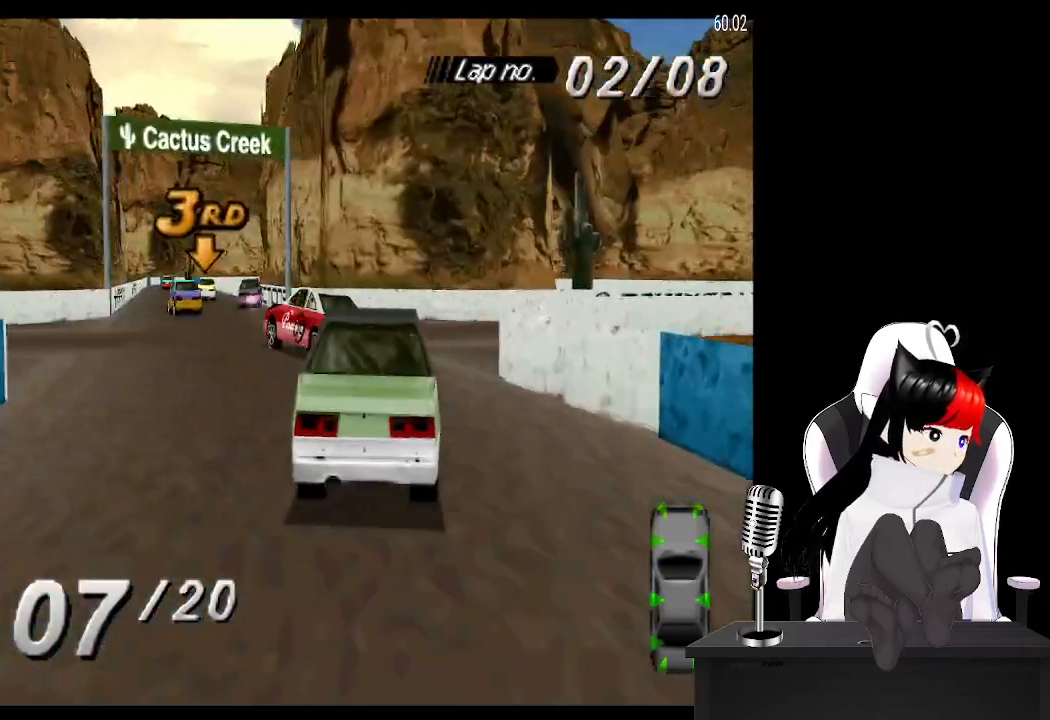
{"buttons": ["CROSS", "L2"], "left_stick": "center", "right_stick": "center", "events": [[67, "DPAD_LEFT", "up"], [217, "DPAD_LEFT", "down"], [450, "DPAD_LEFT", "up"], [450, "L2", "down"]]}
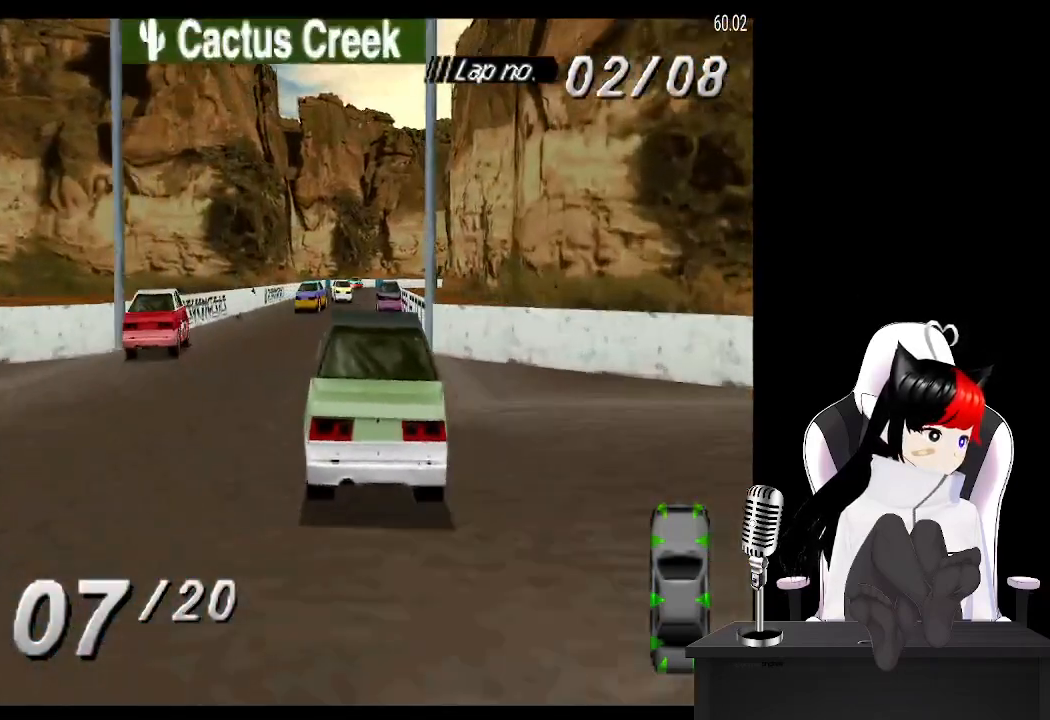
{"buttons": ["CROSS", "L2"], "left_stick": "center", "right_stick": "center", "events": [[167, "L2", "up"], [417, "L2", "down"]]}
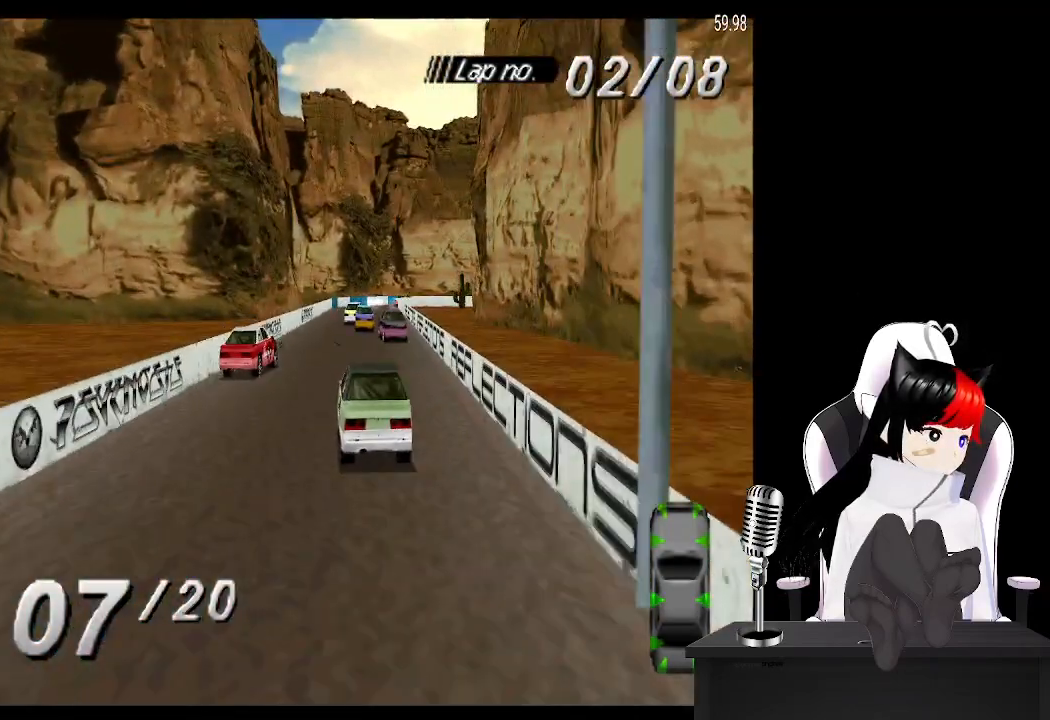
{"buttons": ["CROSS"], "left_stick": "center", "right_stick": "center", "events": [[200, "L2", "up"], [317, "DPAD_LEFT", "down"], [433, "DPAD_LEFT", "up"]]}
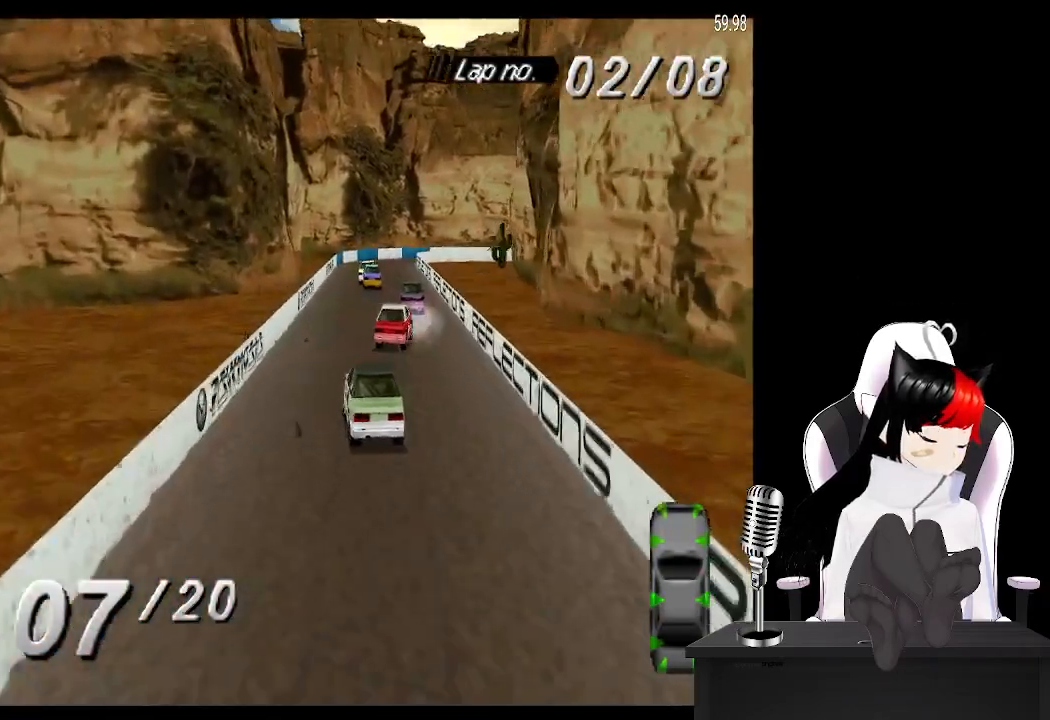
{"buttons": ["CROSS", "DPAD_RIGHT"], "left_stick": "center", "right_stick": "center", "events": [[233, "L2", "down"], [400, "DPAD_RIGHT", "down"], [433, "L2", "up"]]}
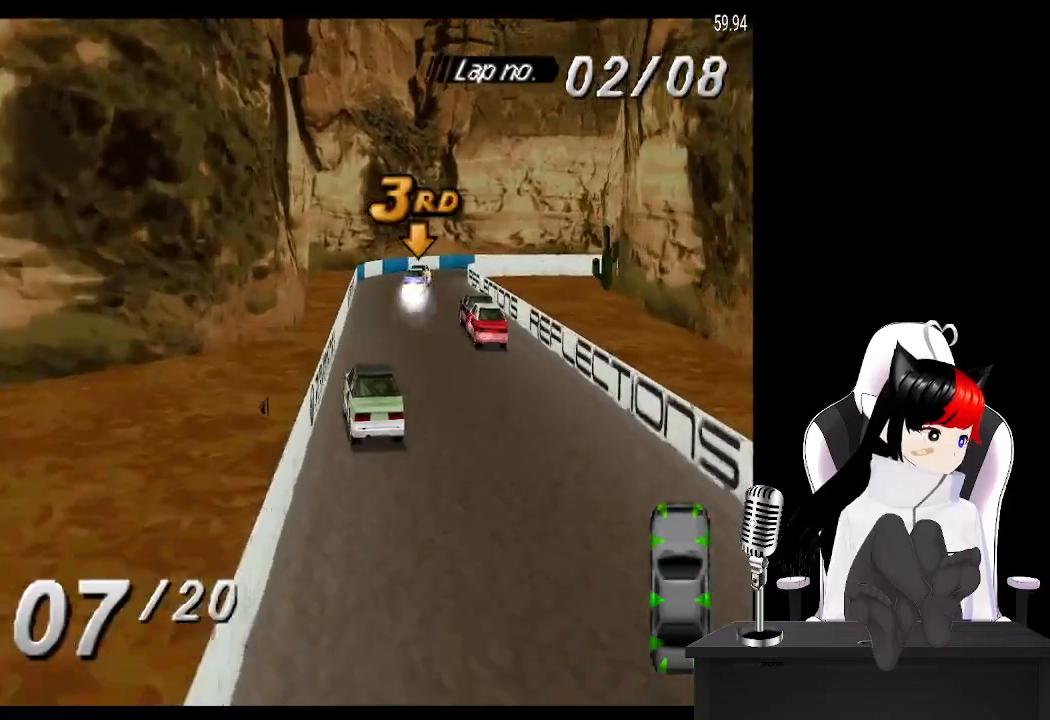
{"buttons": ["CROSS", "DPAD_RIGHT"], "left_stick": "center", "right_stick": "center", "events": [[17, "DPAD_RIGHT", "up"], [300, "DPAD_RIGHT", "down"]]}
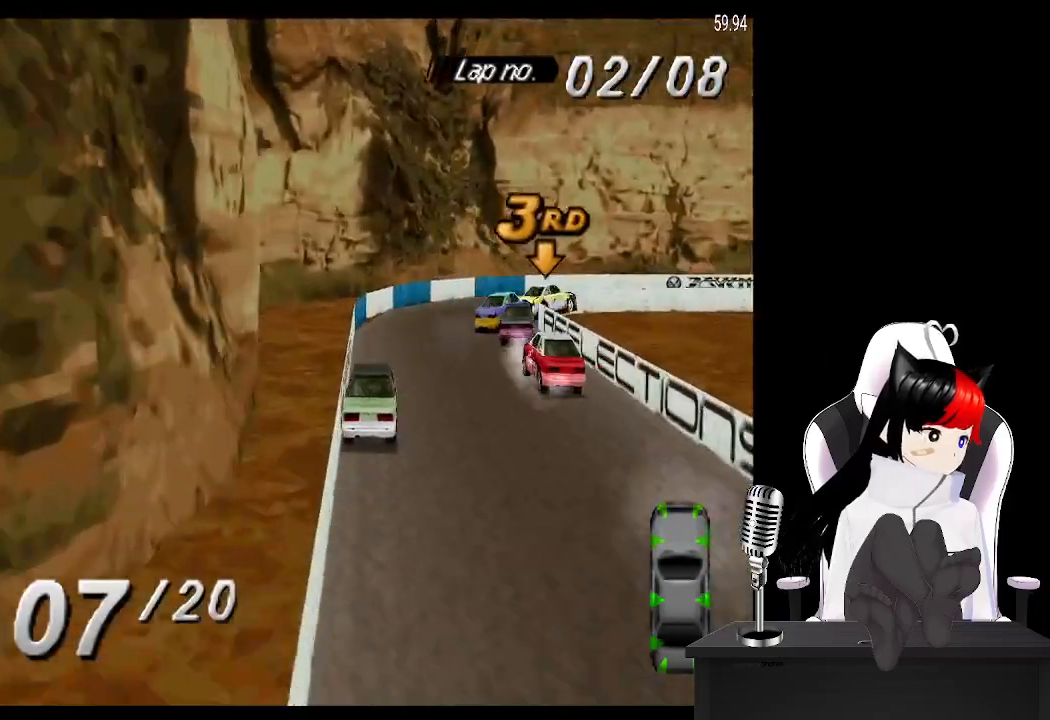
{"buttons": ["CROSS", "DPAD_RIGHT"], "left_stick": "center", "right_stick": "center", "events": [[33, "CROSS", "up"], [150, "SQUARE", "down"], [333, "SQUARE", "up"], [483, "CROSS", "down"]]}
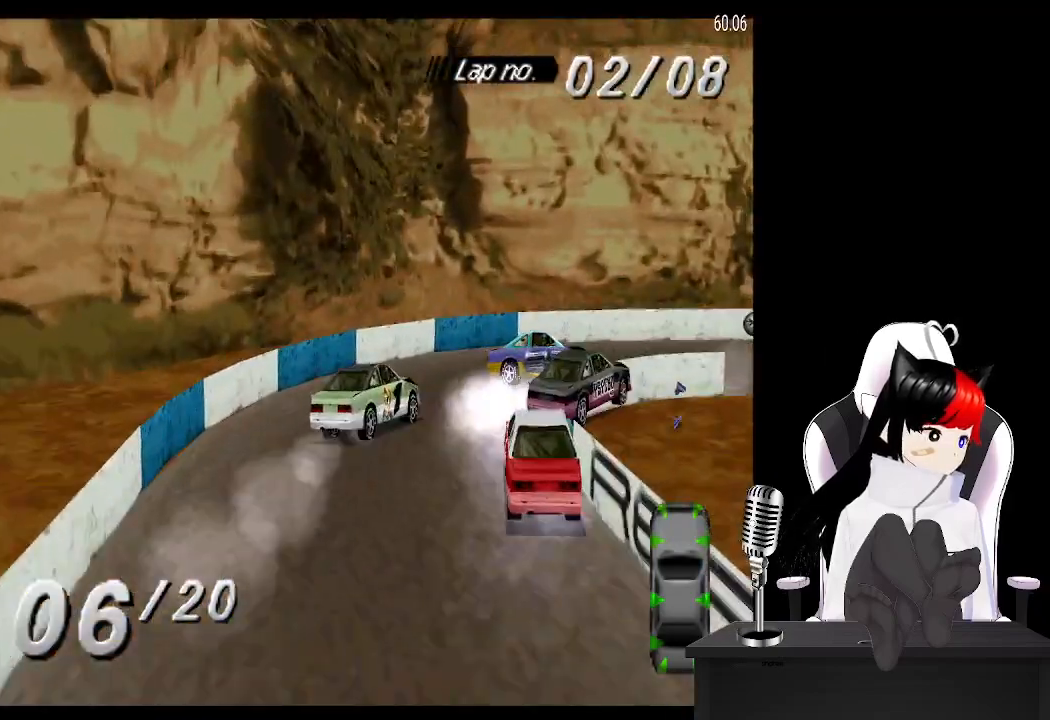
{"buttons": ["CROSS"], "left_stick": "center", "right_stick": "center", "events": [[183, "DPAD_RIGHT", "up"], [350, "DPAD_RIGHT", "down"], [500, "DPAD_RIGHT", "up"]]}
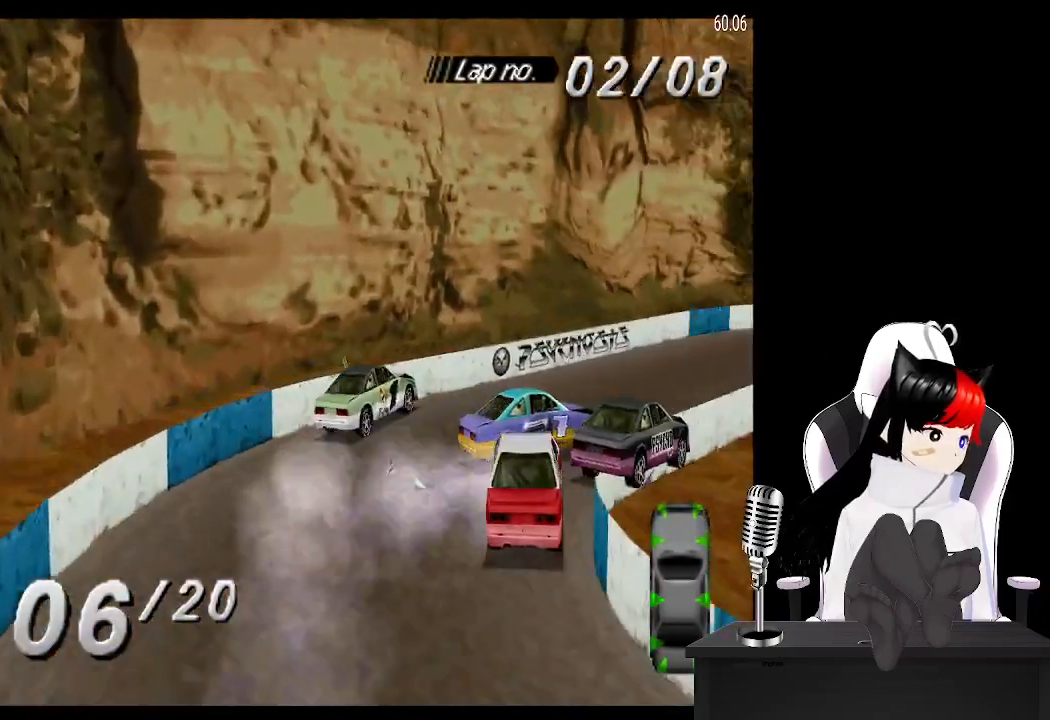
{"buttons": ["CROSS"], "left_stick": "center", "right_stick": "center", "events": [[167, "DPAD_LEFT", "down"], [383, "DPAD_LEFT", "up"]]}
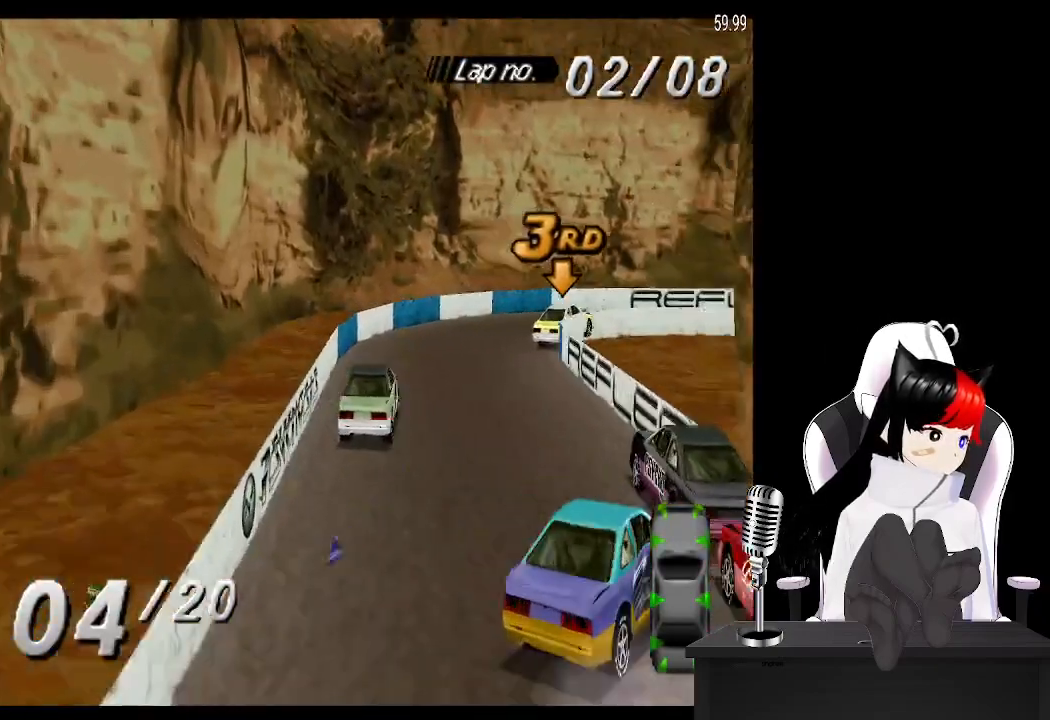
{"buttons": ["CROSS", "DPAD_RIGHT"], "left_stick": "center", "right_stick": "center", "events": [[17, "DPAD_RIGHT", "down"], [233, "CROSS", "up"], [250, "SQUARE", "down"], [400, "CROSS", "down"], [417, "SQUARE", "up"]]}
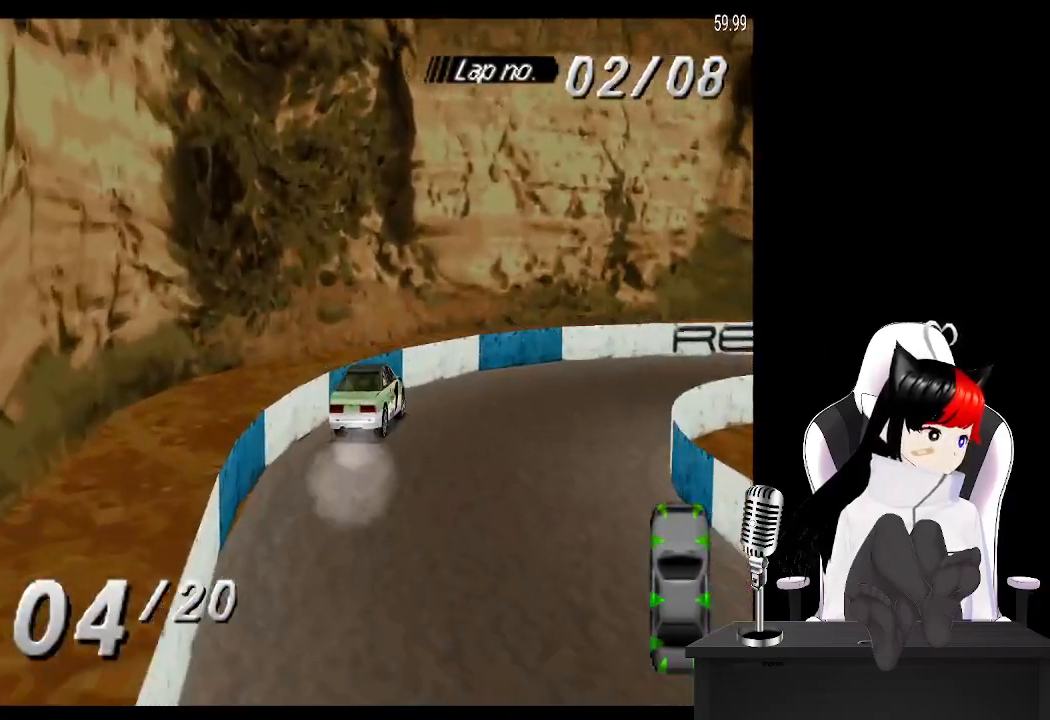
{"buttons": ["CROSS"], "left_stick": "center", "right_stick": "center", "events": [[383, "DPAD_RIGHT", "up"]]}
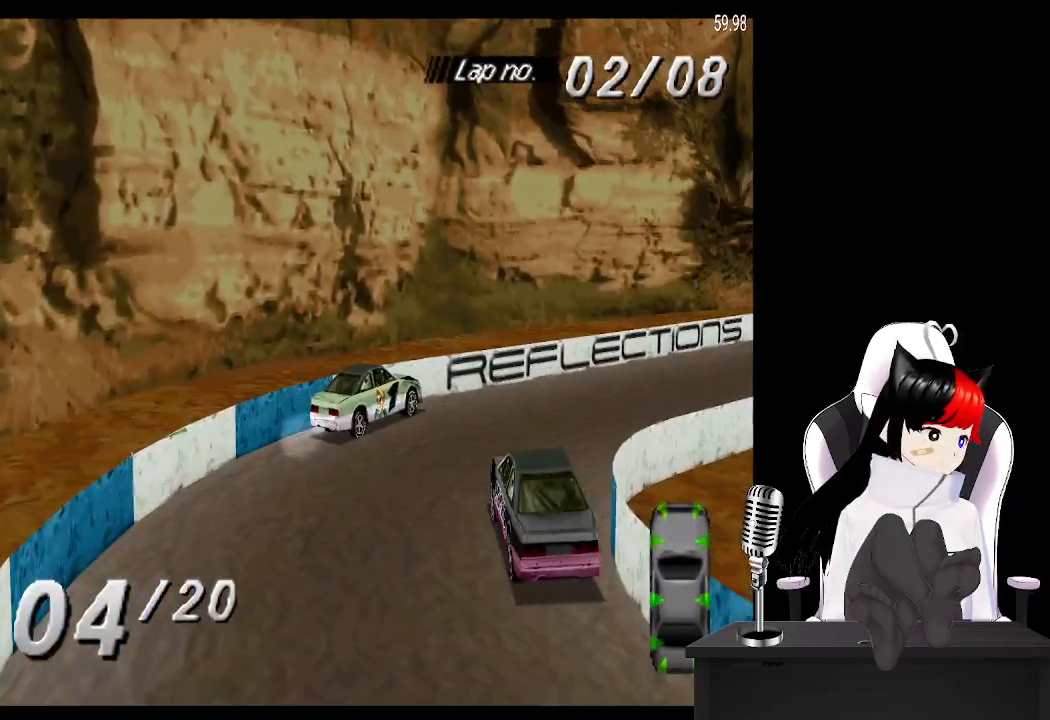
{"buttons": ["CROSS"], "left_stick": "center", "right_stick": "center", "events": [[100, "DPAD_LEFT", "down"], [217, "DPAD_LEFT", "up"], [350, "DPAD_LEFT", "down"], [467, "DPAD_LEFT", "up"]]}
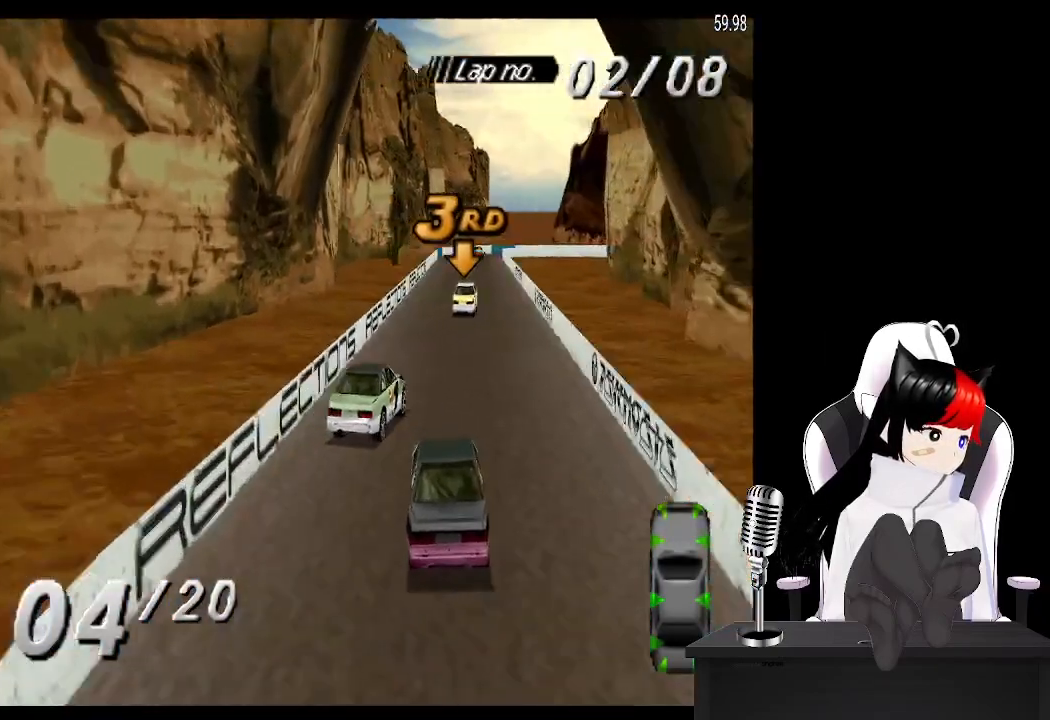
{"buttons": ["CROSS"], "left_stick": "center", "right_stick": "center", "events": [[100, "DPAD_LEFT", "down"], [250, "DPAD_LEFT", "up"], [283, "DPAD_LEFT", "down"], [450, "DPAD_LEFT", "up"]]}
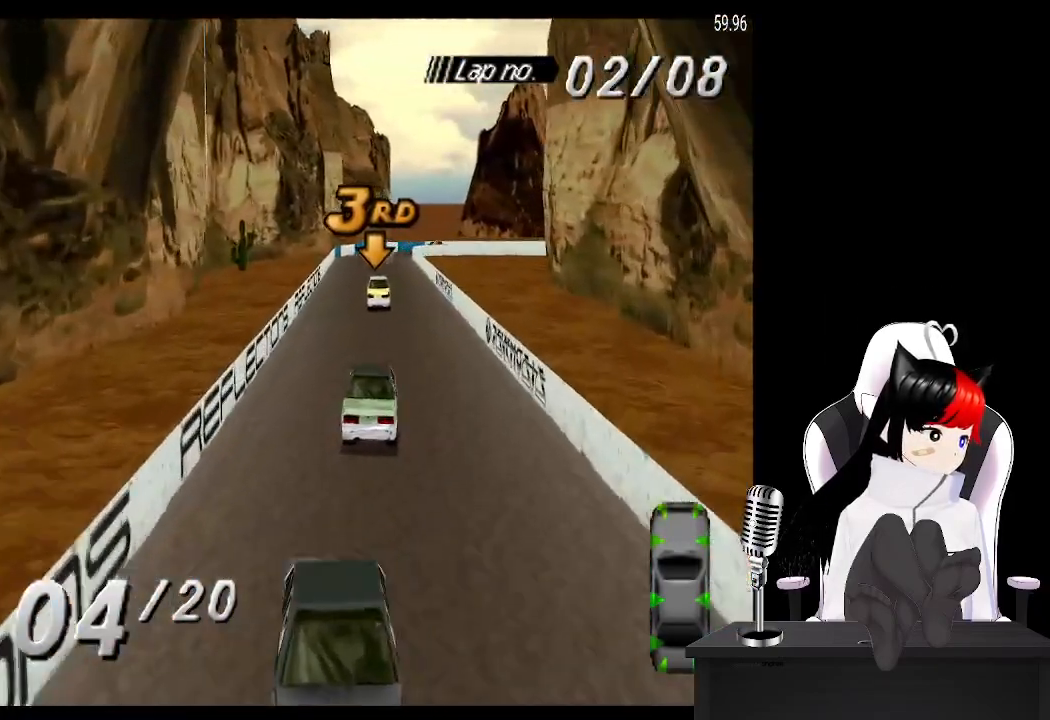
{"buttons": ["CROSS"], "left_stick": "center", "right_stick": "center", "events": [[133, "DPAD_LEFT", "down"], [300, "DPAD_LEFT", "up"]]}
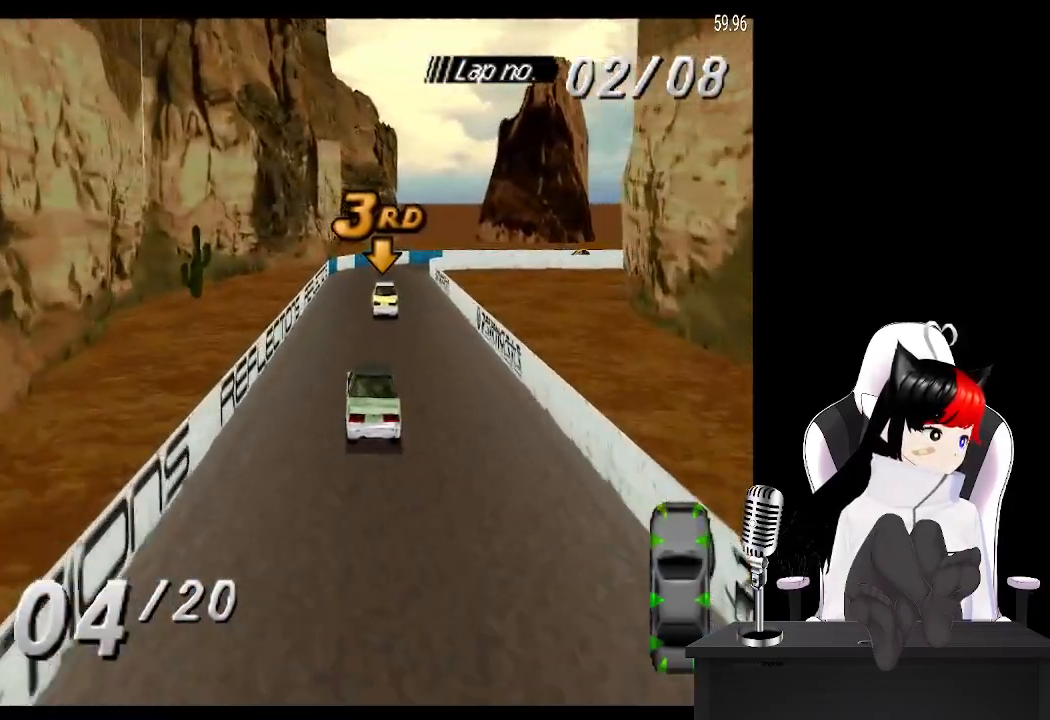
{"buttons": ["CROSS", "DPAD_RIGHT"], "left_stick": "center", "right_stick": "center", "events": [[400, "DPAD_RIGHT", "down"]]}
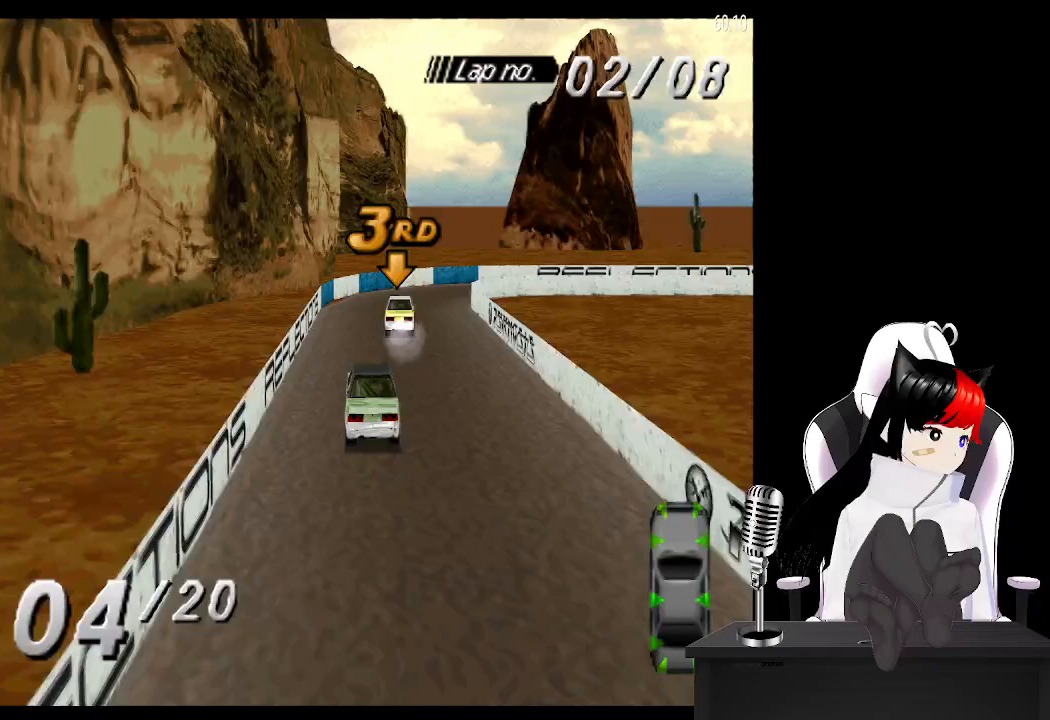
{"buttons": ["DPAD_RIGHT"], "left_stick": "center", "right_stick": "center", "events": [[117, "CROSS", "up"], [200, "SQUARE", "down"], [350, "SQUARE", "up"]]}
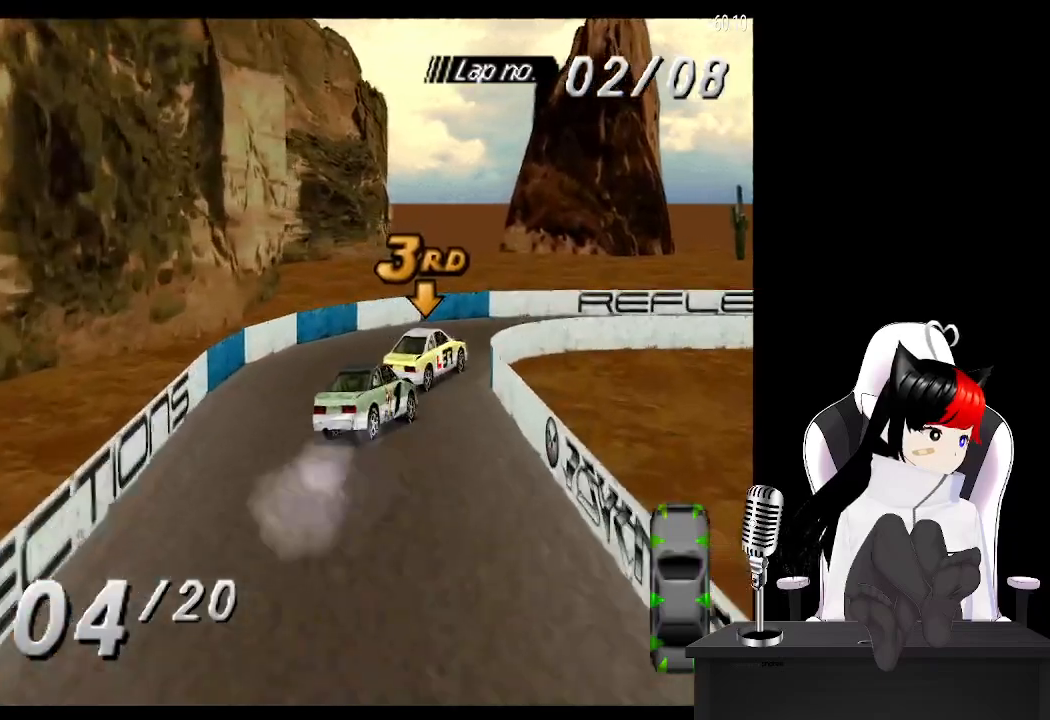
{"buttons": ["CROSS", "DPAD_RIGHT"], "left_stick": "center", "right_stick": "center", "events": [[333, "CROSS", "down"]]}